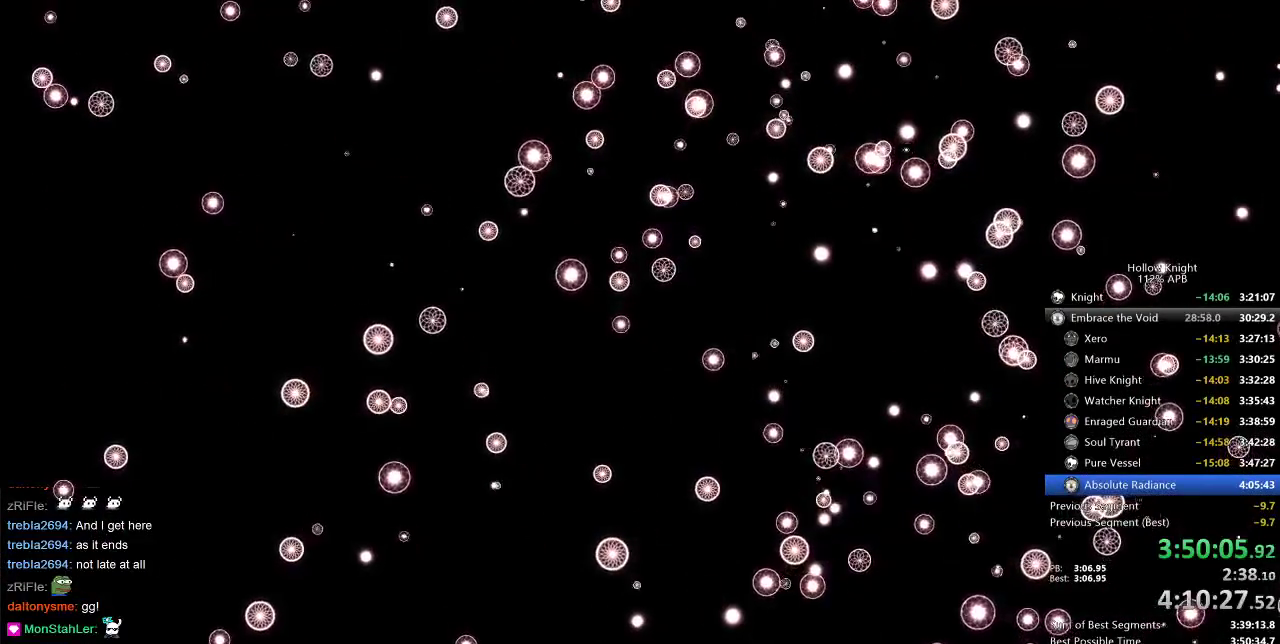
Gameplay with keyboard; each line is a JSON object with the keys held at the frame after it. "events" lists presses ("down") and releases ("up") of "cdash", "dash", "dnail", "down", "heal", "inv", "jump", "left", "nail", "right", "spell" and "up" between this image and that frame as [ms after this image, input, new state], when the widget could be followed in between. No other keys are recorded. Mouse input is not recorded. Key names are as the overlay labels them; some are game actions (e.g. jump) rather than physical keys.
{"keys": [], "events": [[267, "nail", "down"], [367, "nail", "up"], [417, "nail", "down"], [500, "nail", "up"]]}
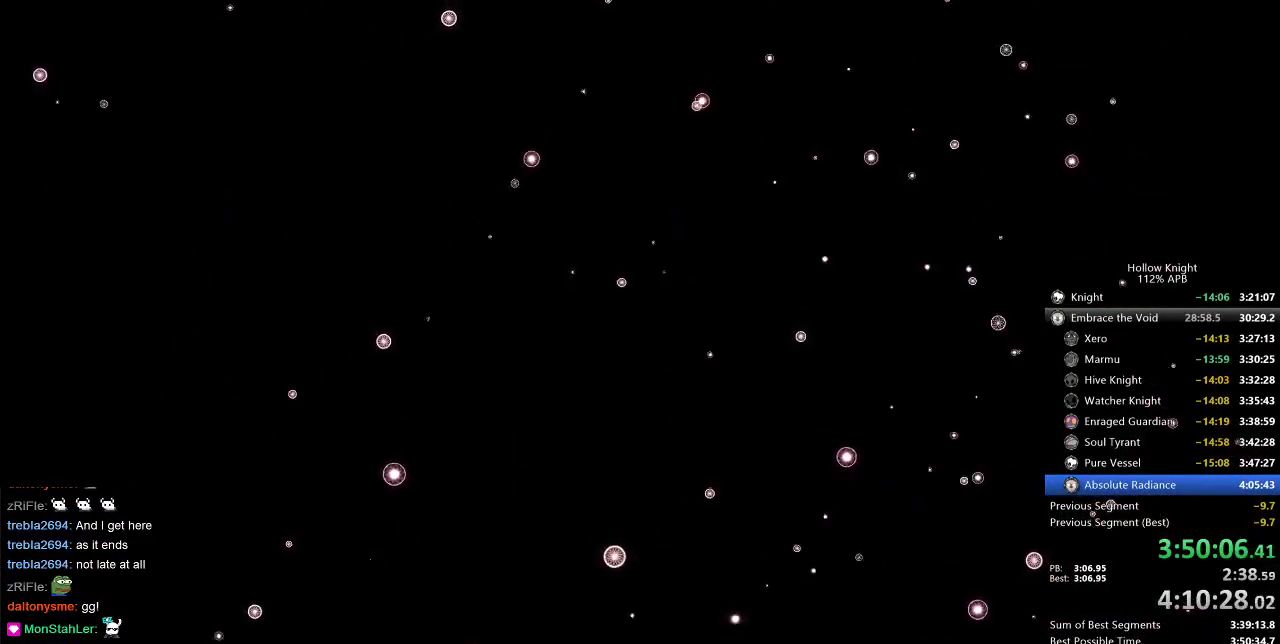
{"keys": ["nail"], "events": [[83, "nail", "down"], [133, "nail", "up"], [233, "nail", "down"], [300, "nail", "up"], [383, "nail", "down"]]}
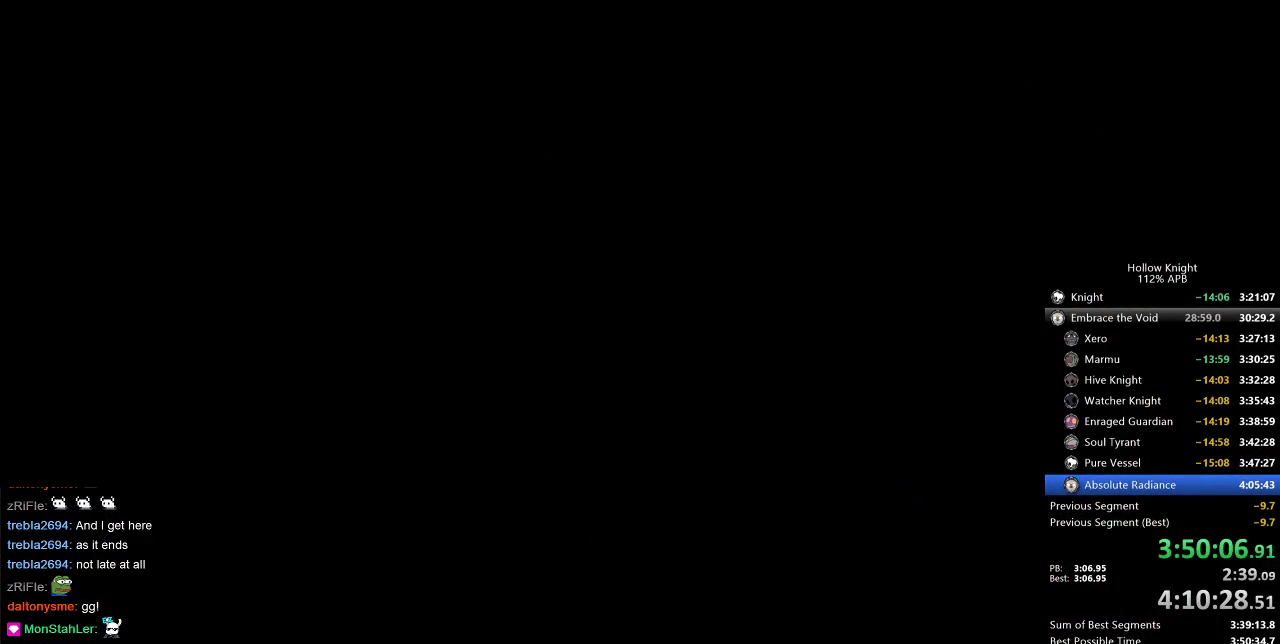
{"keys": [], "events": [[17, "nail", "up"], [117, "nail", "down"], [217, "nail", "up"], [367, "nail", "down"], [450, "nail", "up"]]}
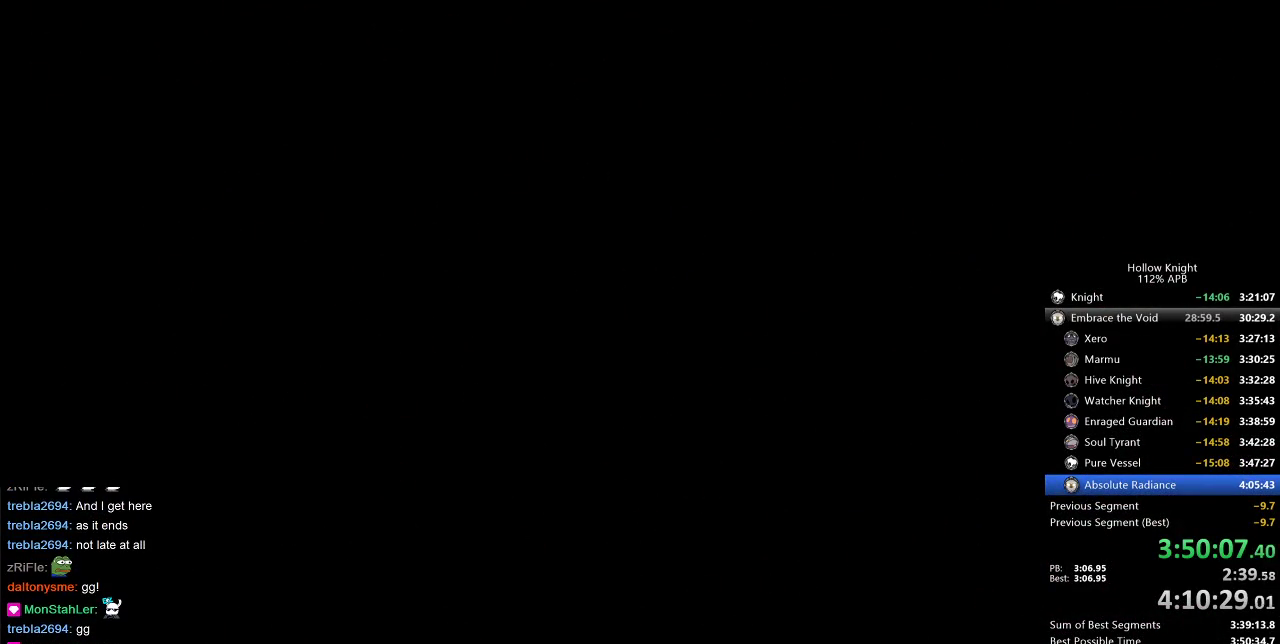
{"keys": ["nail"], "events": [[133, "nail", "down"], [283, "nail", "up"], [367, "nail", "down"]]}
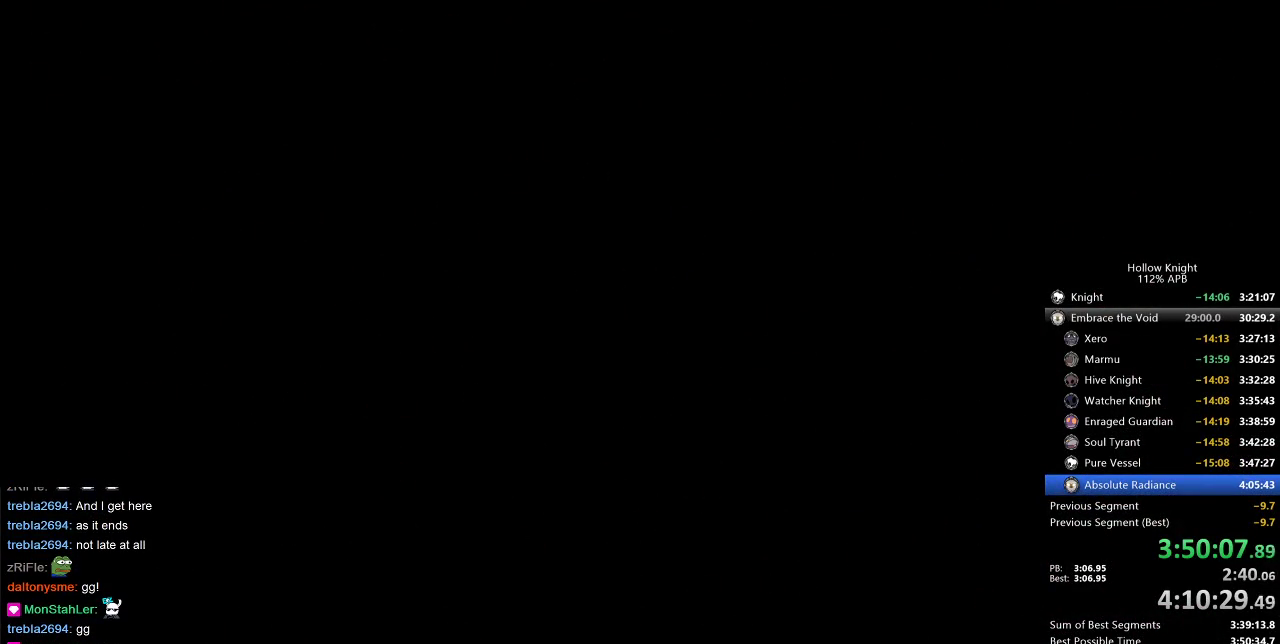
{"keys": [], "events": [[17, "nail", "up"], [117, "nail", "down"], [250, "nail", "up"], [367, "nail", "down"], [467, "nail", "up"]]}
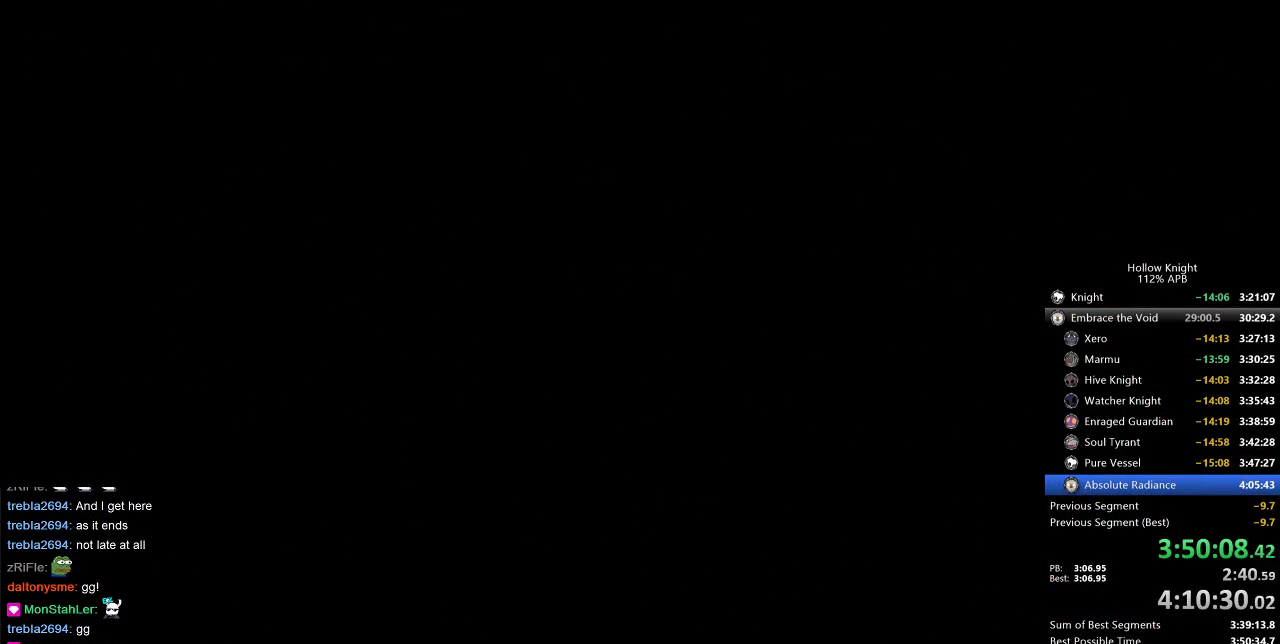
{"keys": [], "events": [[117, "nail", "down"], [217, "nail", "up"]]}
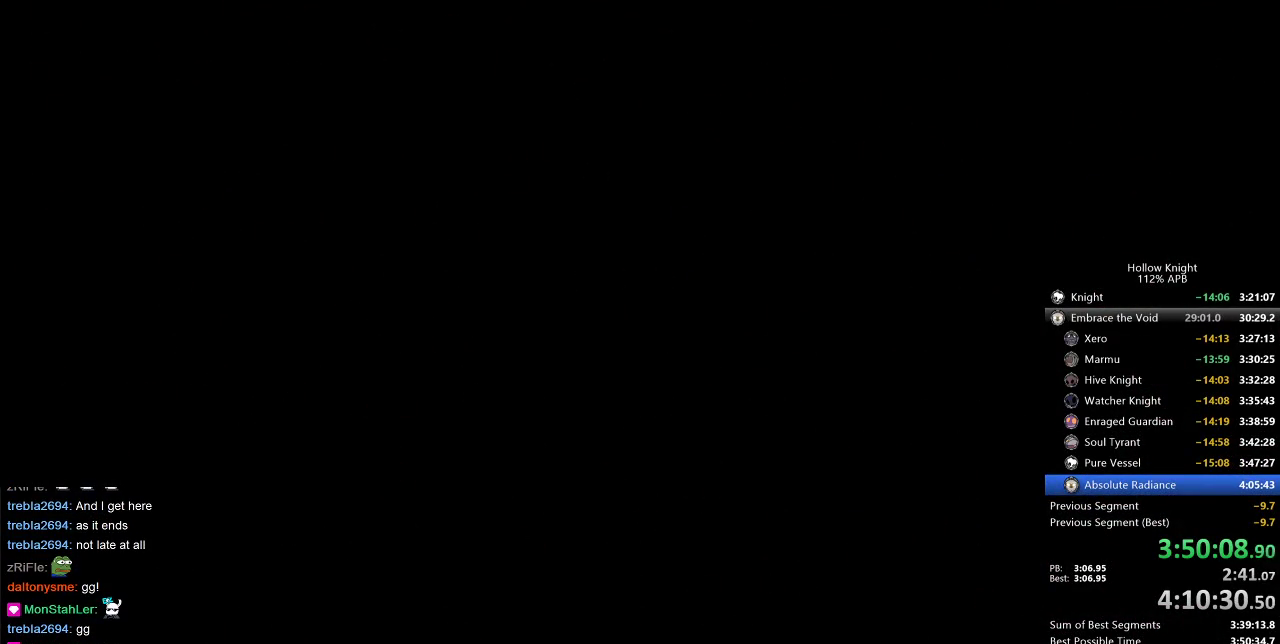
{"keys": ["nail"], "events": [[33, "nail", "down"], [183, "nail", "up"], [267, "nail", "down"], [383, "nail", "up"], [500, "nail", "down"]]}
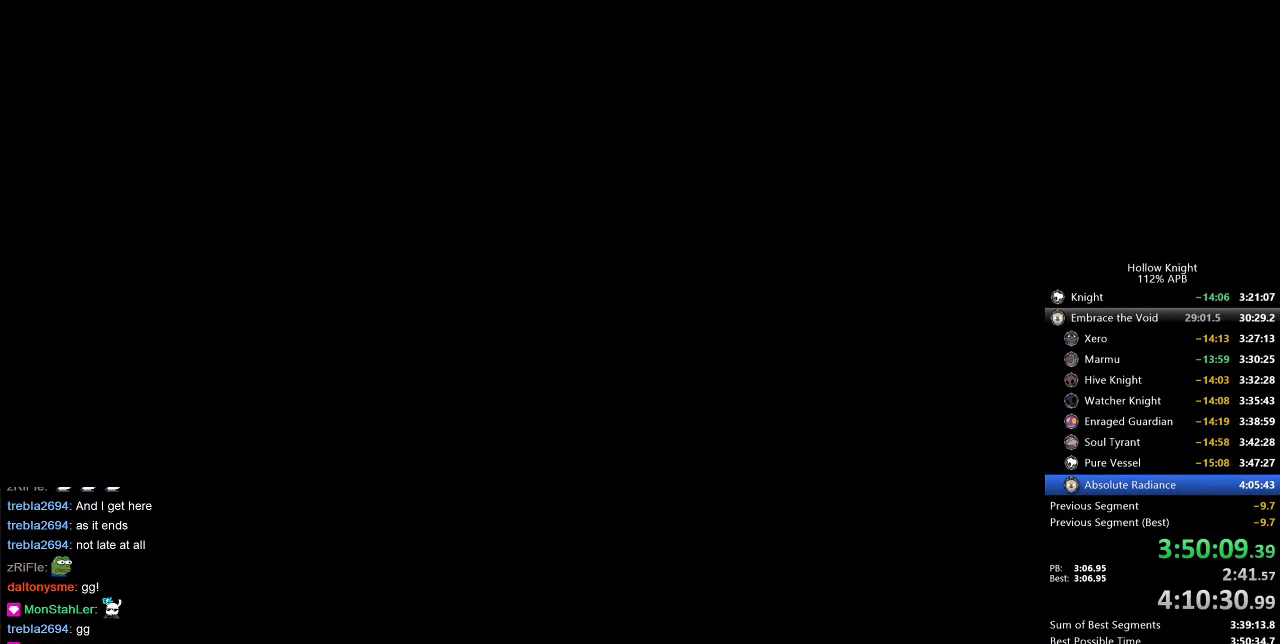
{"keys": [], "events": [[67, "nail", "up"], [167, "nail", "down"], [283, "nail", "up"], [383, "nail", "down"], [467, "nail", "up"]]}
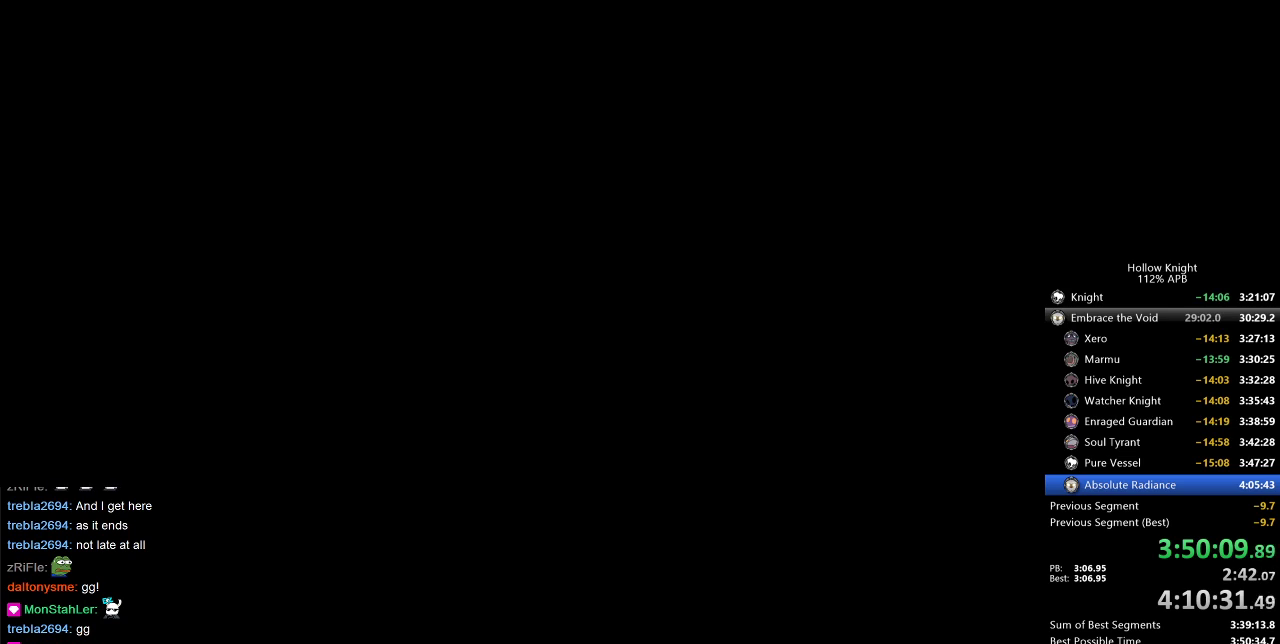
{"keys": ["nail"], "events": [[67, "nail", "down"], [200, "nail", "up"], [250, "nail", "down"], [383, "nail", "up"], [433, "nail", "down"]]}
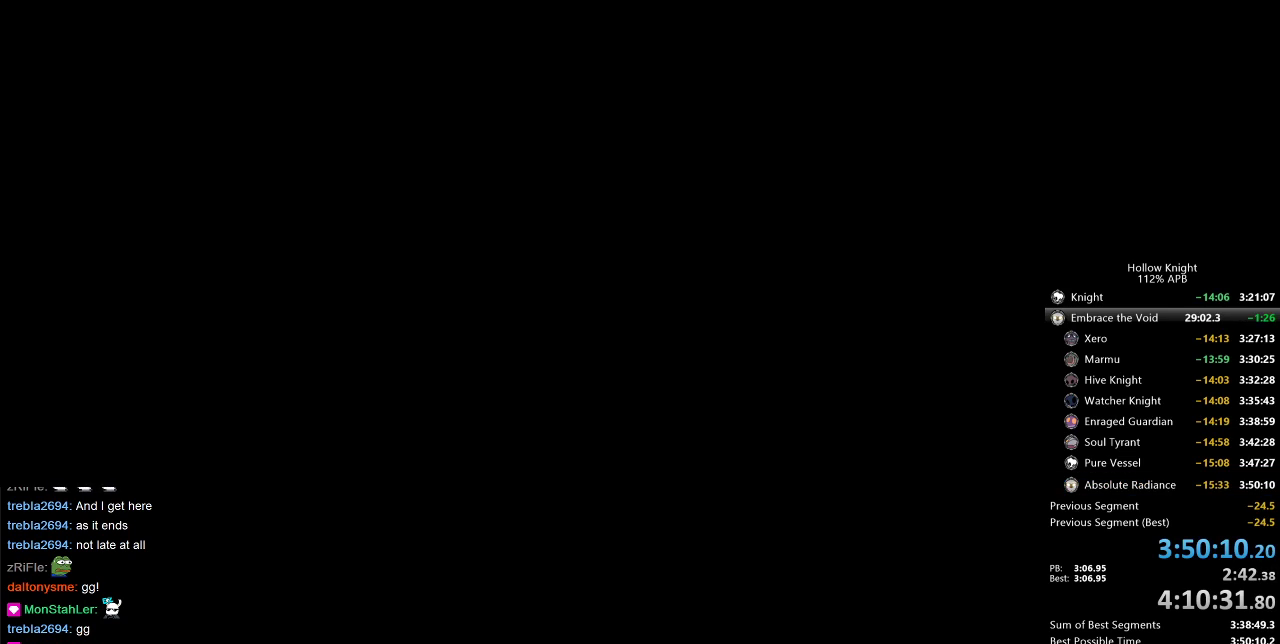
{"keys": ["nail"], "events": [[33, "nail", "up"], [83, "nail", "down"], [167, "nail", "up"], [267, "nail", "down"], [317, "nail", "up"], [367, "nail", "down"], [400, "nail", "up"], [500, "nail", "down"]]}
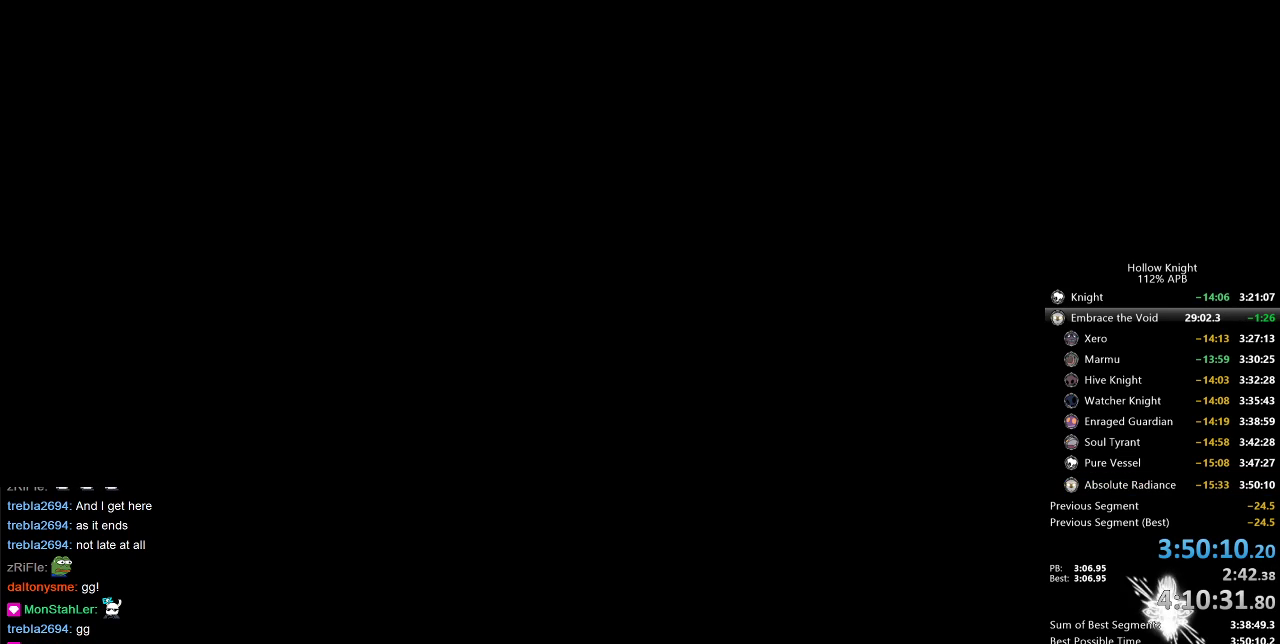
{"keys": [], "events": [[50, "nail", "up"], [150, "nail", "down"], [183, "nail", "up"], [283, "nail", "down"], [317, "nail", "up"], [383, "nail", "down"], [417, "nail", "up"]]}
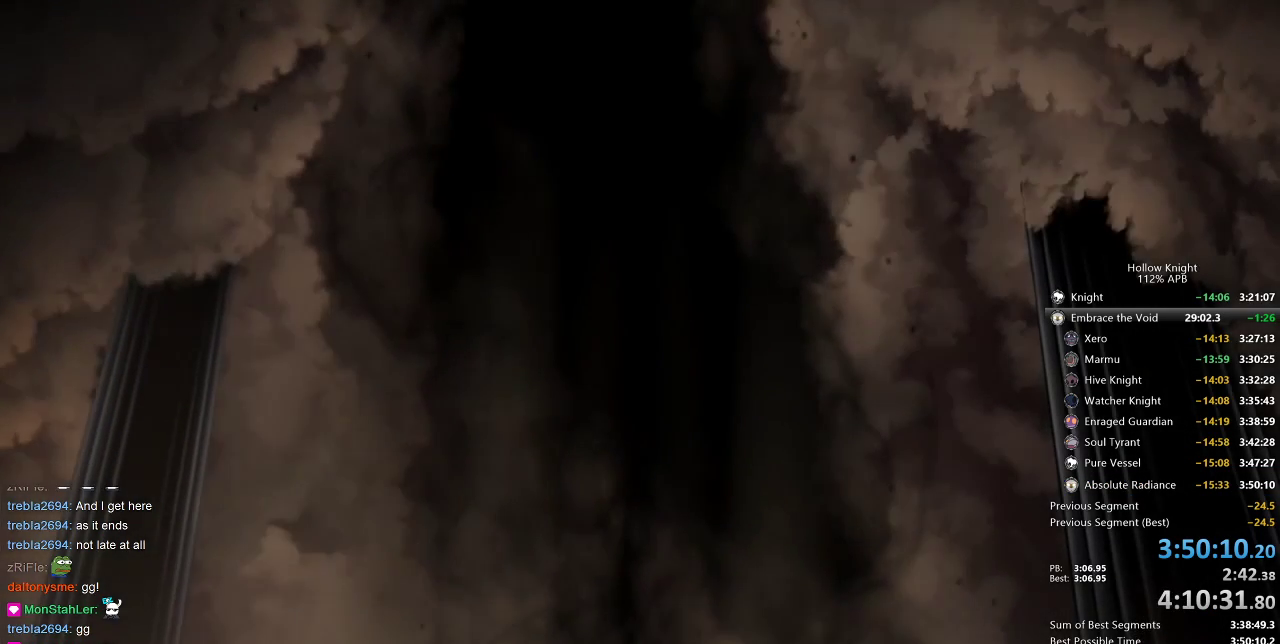
{"keys": [], "events": [[17, "nail", "down"], [67, "nail", "up"], [150, "nail", "down"], [200, "nail", "up"], [283, "nail", "down"], [333, "nail", "up"], [433, "nail", "down"], [483, "nail", "up"]]}
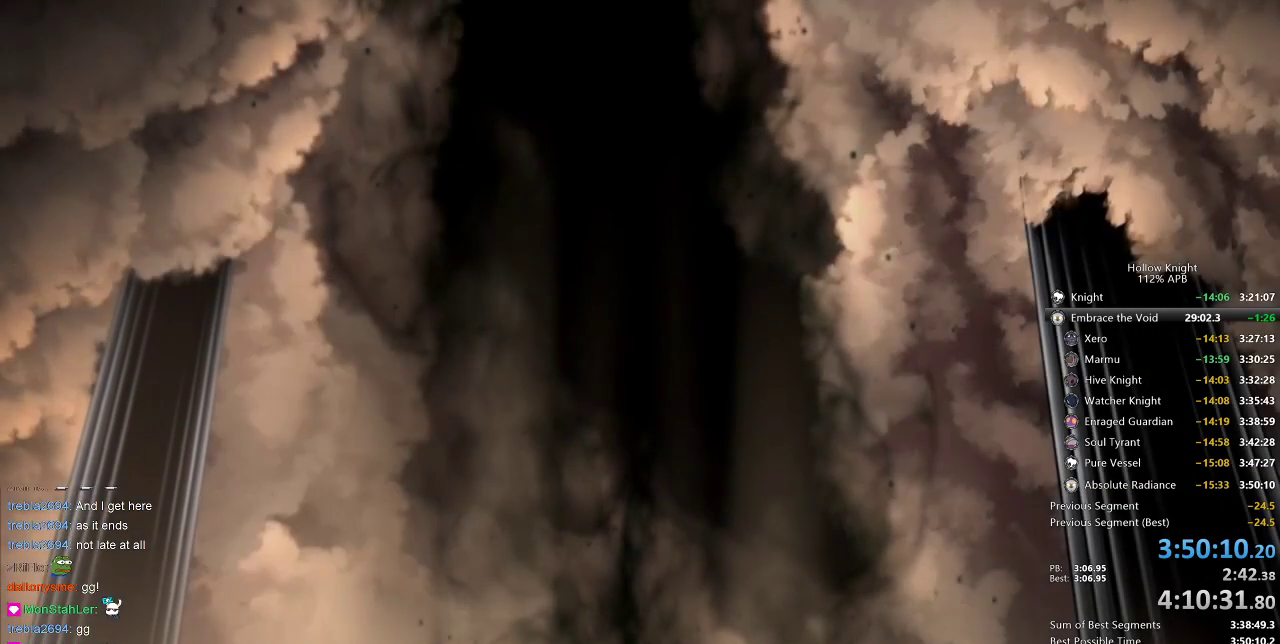
{"keys": ["nail"], "events": [[67, "nail", "down"], [117, "nail", "up"], [217, "nail", "down"], [267, "nail", "up"], [367, "nail", "down"], [400, "nail", "up"], [500, "nail", "down"]]}
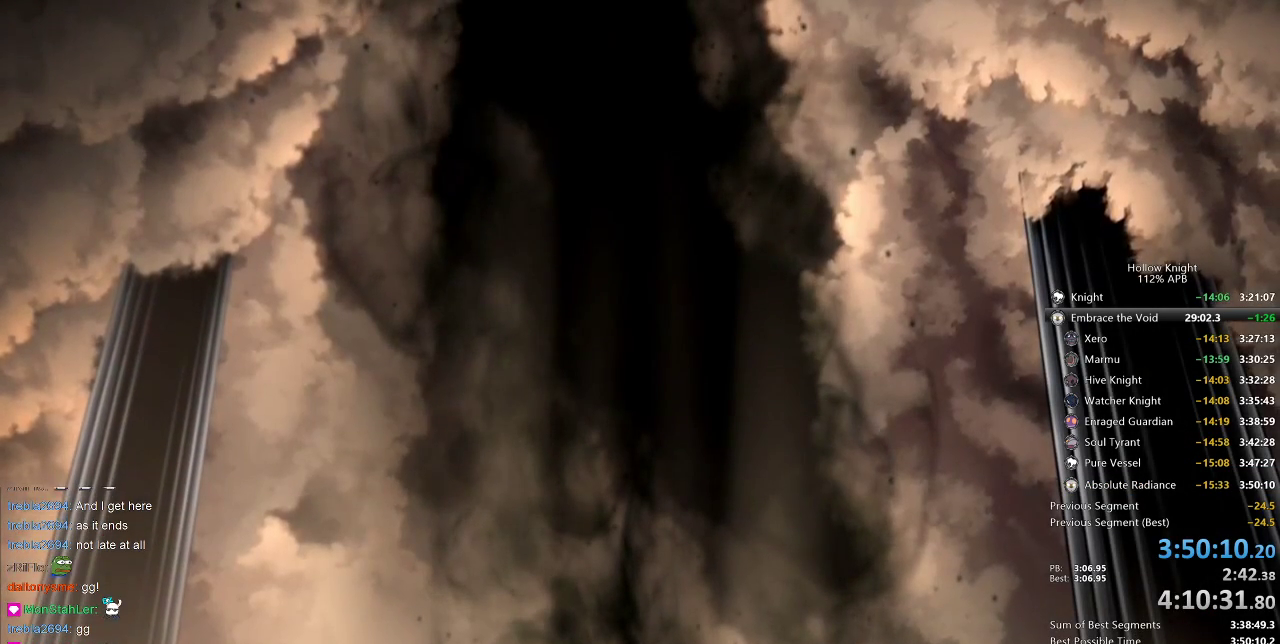
{"keys": ["nail"], "events": [[100, "nail", "up"], [133, "nail", "down"], [233, "nail", "up"], [317, "nail", "down"], [367, "nail", "up"], [417, "nail", "down"]]}
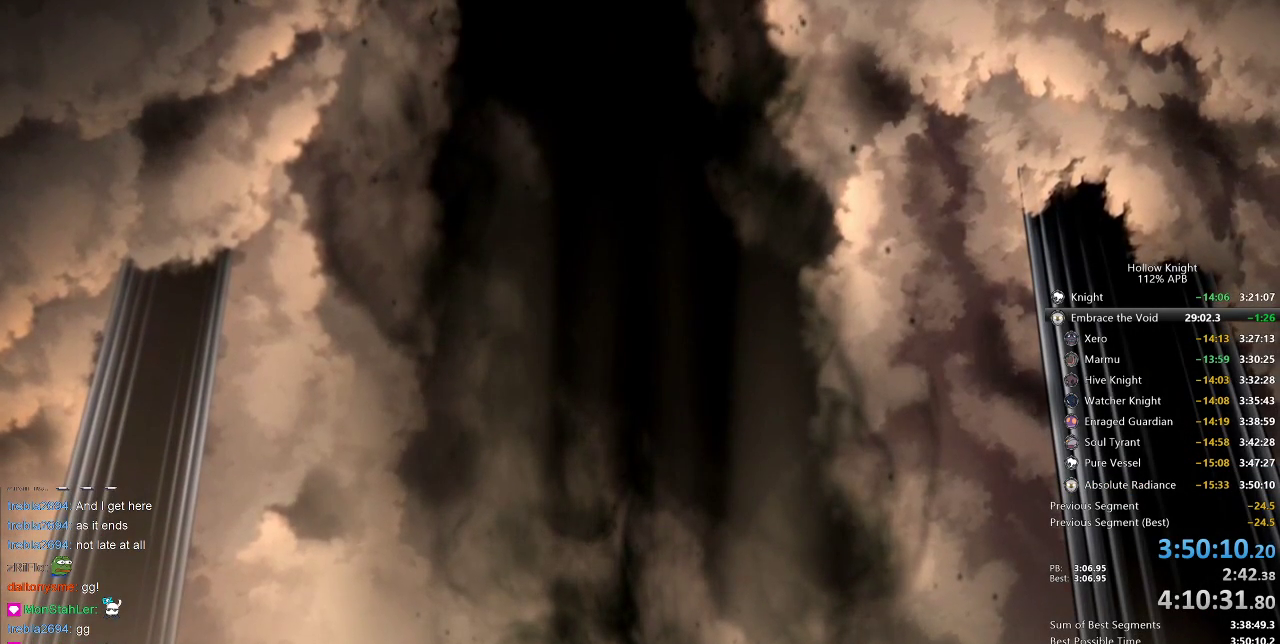
{"keys": [], "events": [[17, "nail", "up"], [67, "nail", "down"], [150, "nail", "up"], [200, "nail", "down"], [333, "nail", "up"], [383, "nail", "down"], [483, "nail", "up"]]}
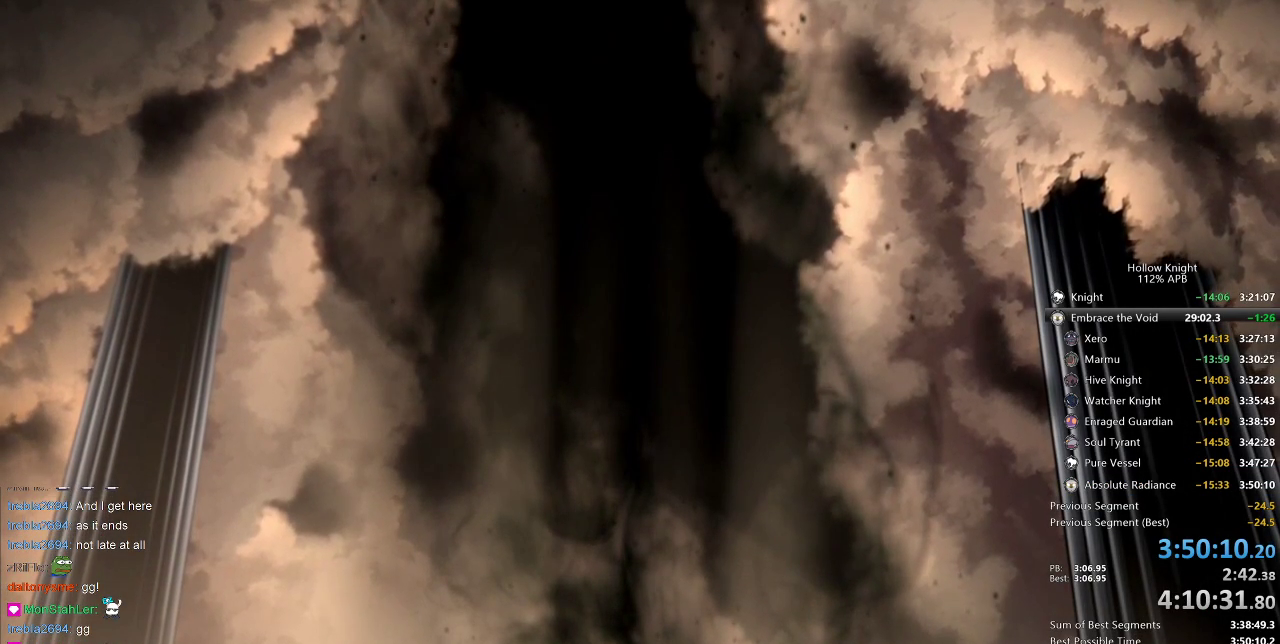
{"keys": [], "events": [[33, "nail", "down"], [117, "nail", "up"], [217, "nail", "down"], [267, "nail", "up"], [300, "nail", "down"], [400, "nail", "up"], [450, "nail", "down"], [500, "nail", "up"]]}
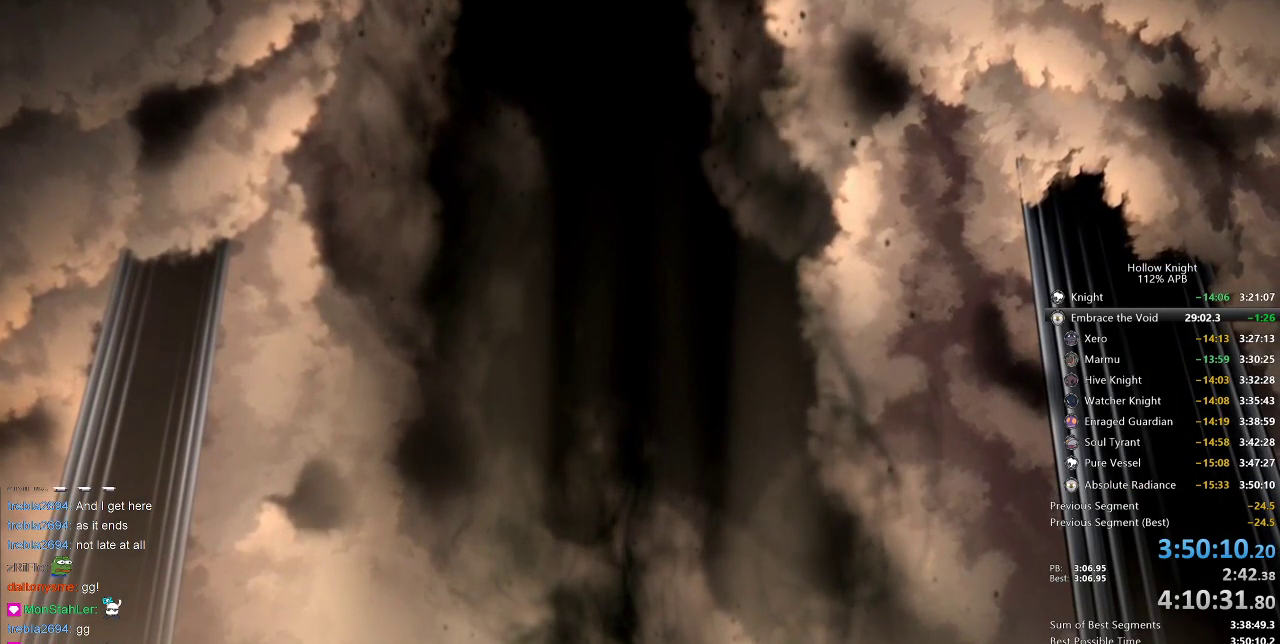
{"keys": [], "events": [[83, "nail", "down"], [150, "nail", "up"], [233, "nail", "down"], [283, "nail", "up"], [383, "nail", "down"], [433, "nail", "up"]]}
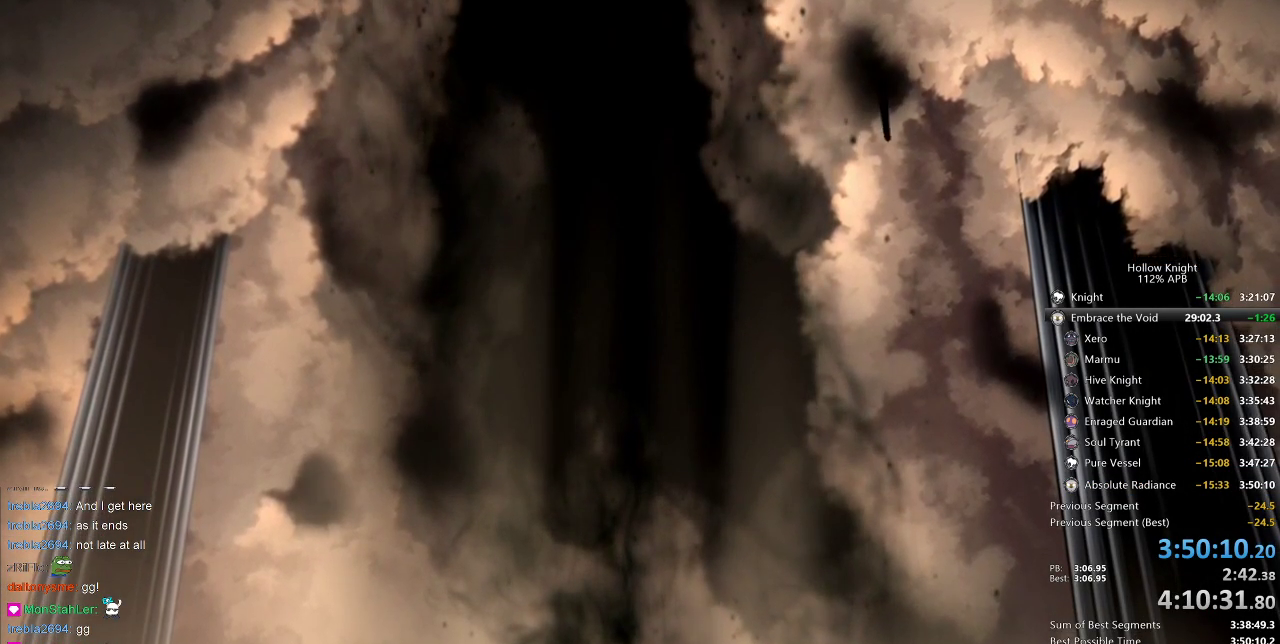
{"keys": ["nail"], "events": [[17, "nail", "down"], [67, "nail", "up"], [167, "nail", "down"], [200, "nail", "up"], [300, "nail", "down"], [350, "nail", "up"], [450, "nail", "down"]]}
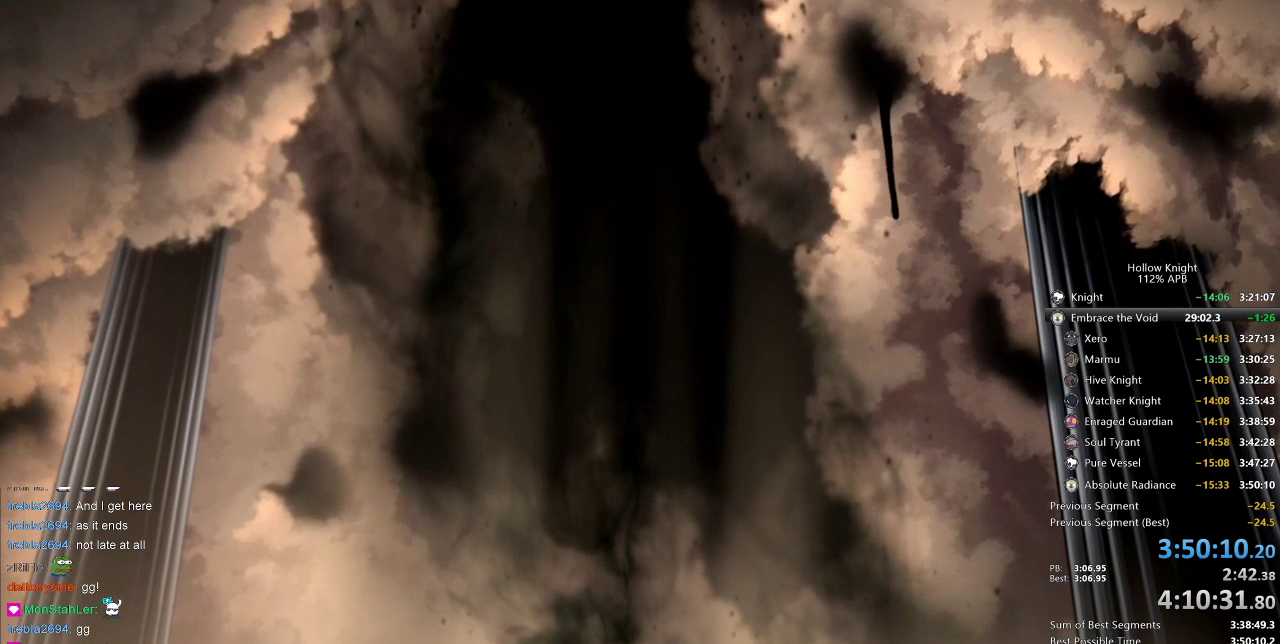
{"keys": [], "events": [[33, "nail", "up"], [83, "nail", "down"], [183, "nail", "up"], [217, "nail", "down"], [317, "nail", "up"], [367, "nail", "down"], [450, "nail", "up"]]}
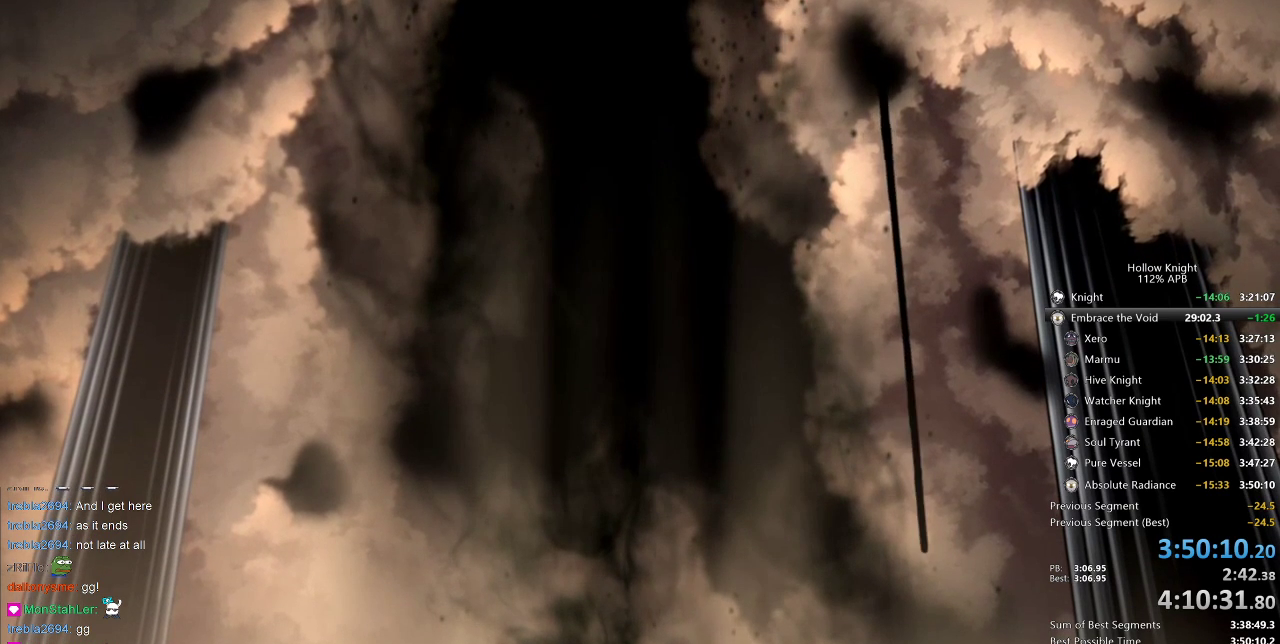
{"keys": [], "events": [[50, "nail", "down"], [100, "nail", "up"], [150, "nail", "down"], [233, "nail", "up"], [283, "nail", "down"], [383, "nail", "up"], [433, "nail", "down"], [467, "nail", "up"]]}
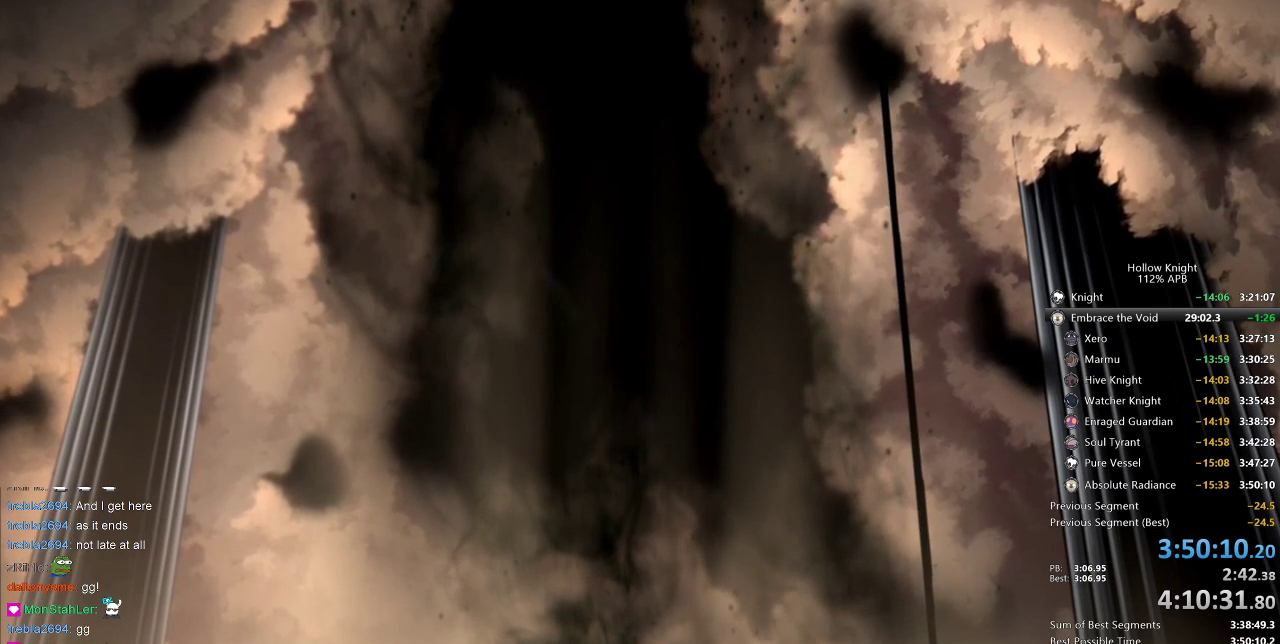
{"keys": [], "events": [[67, "nail", "down"], [117, "nail", "up"], [167, "nail", "down"], [250, "nail", "up"], [300, "nail", "down"], [350, "nail", "up"], [400, "nail", "down"], [450, "nail", "up"]]}
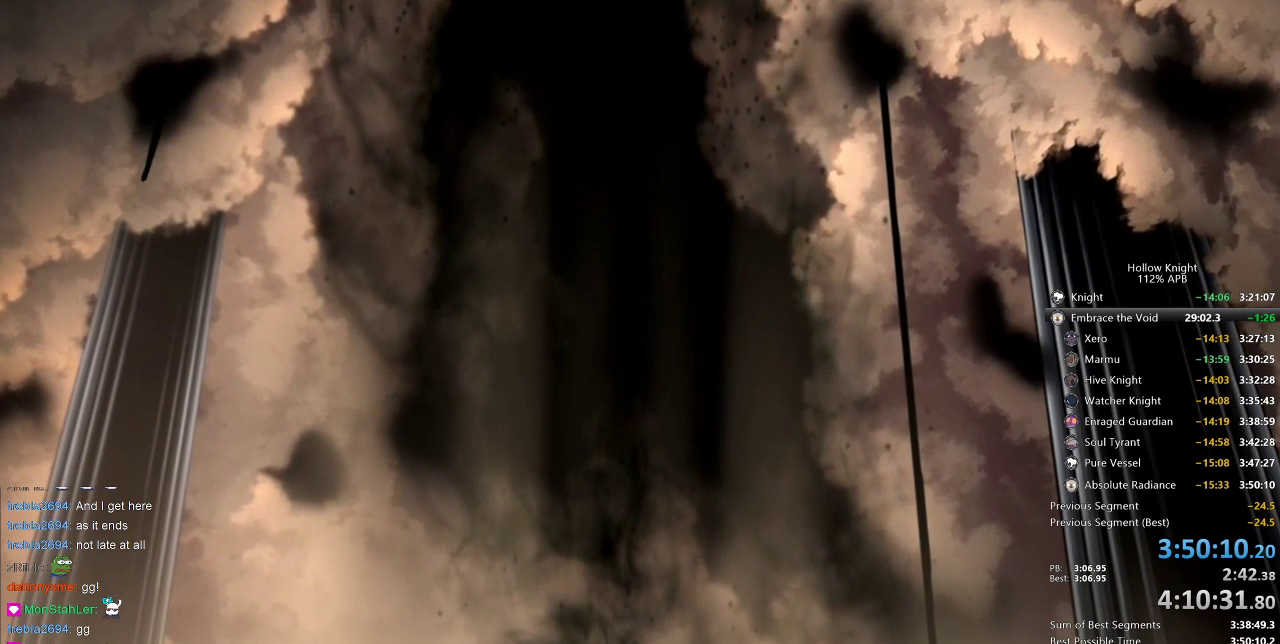
{"keys": ["nail"], "events": [[33, "nail", "down"], [83, "nail", "up"], [133, "nail", "down"], [217, "nail", "up"], [267, "nail", "down"], [367, "nail", "up"], [500, "nail", "down"]]}
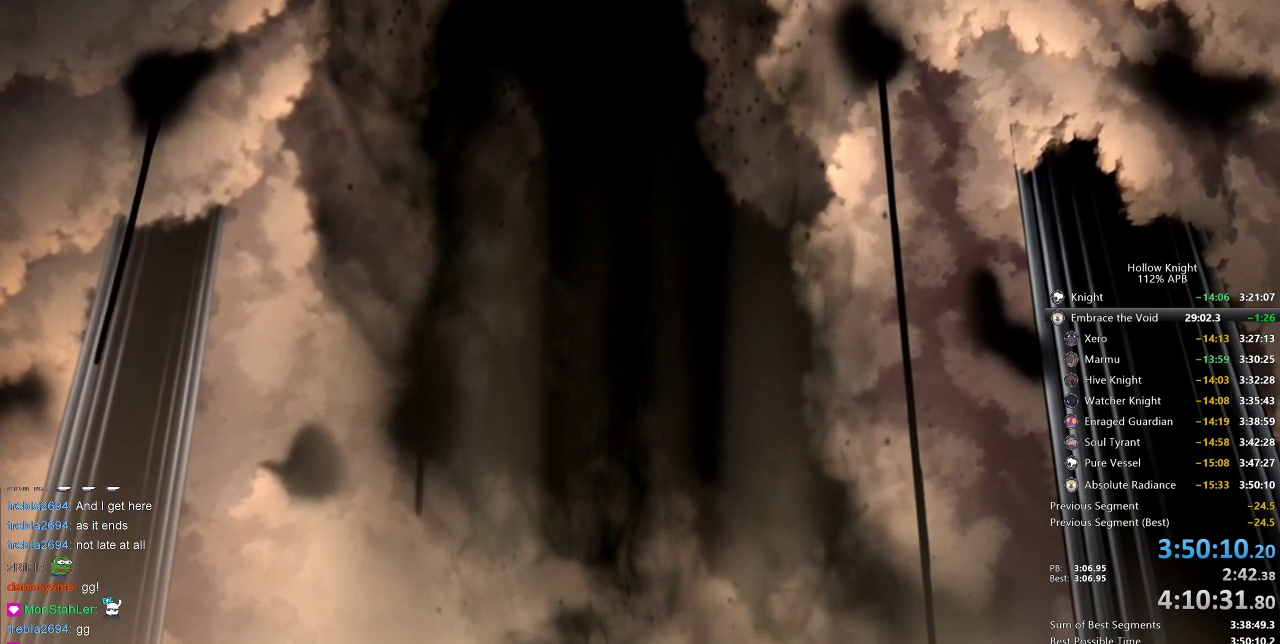
{"keys": ["nail"], "events": [[50, "nail", "up"], [83, "nail", "down"], [200, "nail", "up"], [233, "nail", "down"], [283, "nail", "up"], [367, "nail", "down"], [417, "nail", "up"], [467, "nail", "down"]]}
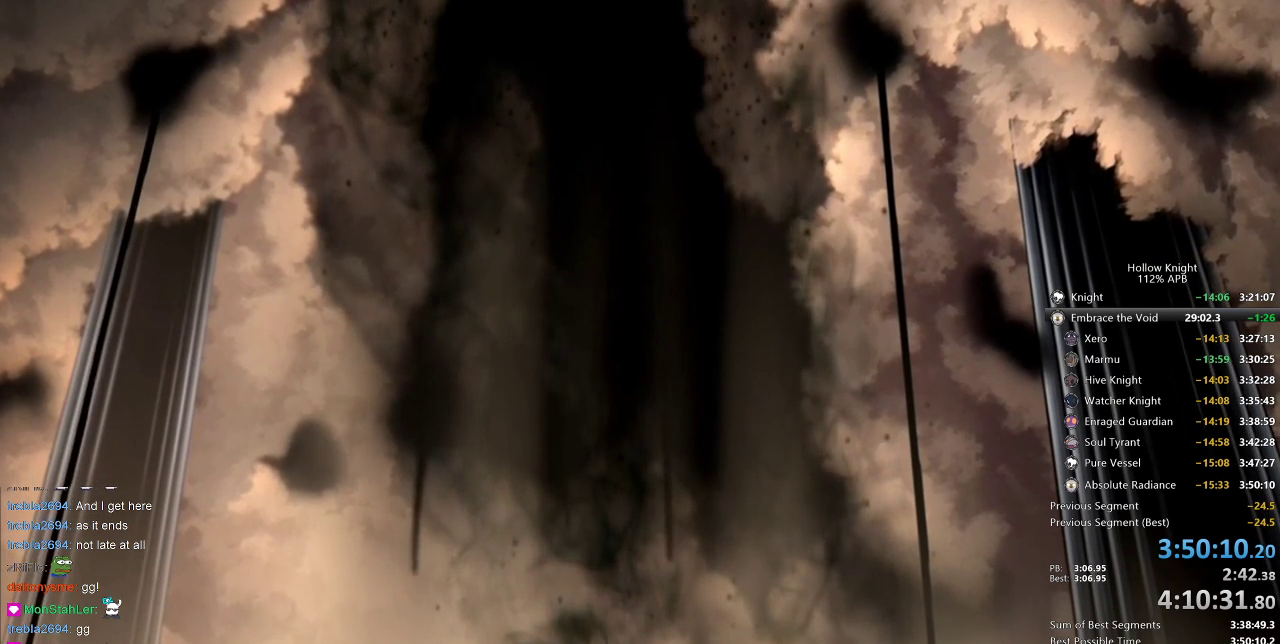
{"keys": [], "events": [[67, "nail", "up"], [117, "nail", "down"], [167, "nail", "up"], [200, "nail", "down"], [250, "nail", "up"], [300, "nail", "down"], [400, "nail", "up"], [450, "nail", "down"], [483, "nail", "up"]]}
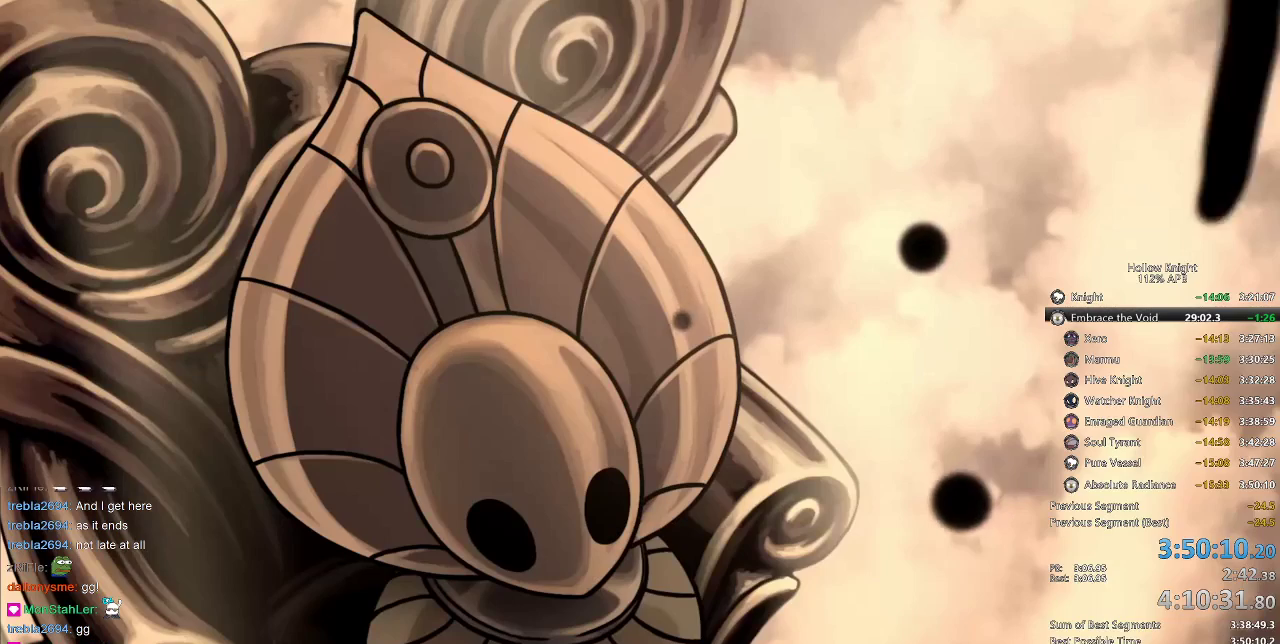
{"keys": [], "events": [[33, "nail", "down"], [217, "nail", "up"], [267, "nail", "down"], [317, "nail", "up"]]}
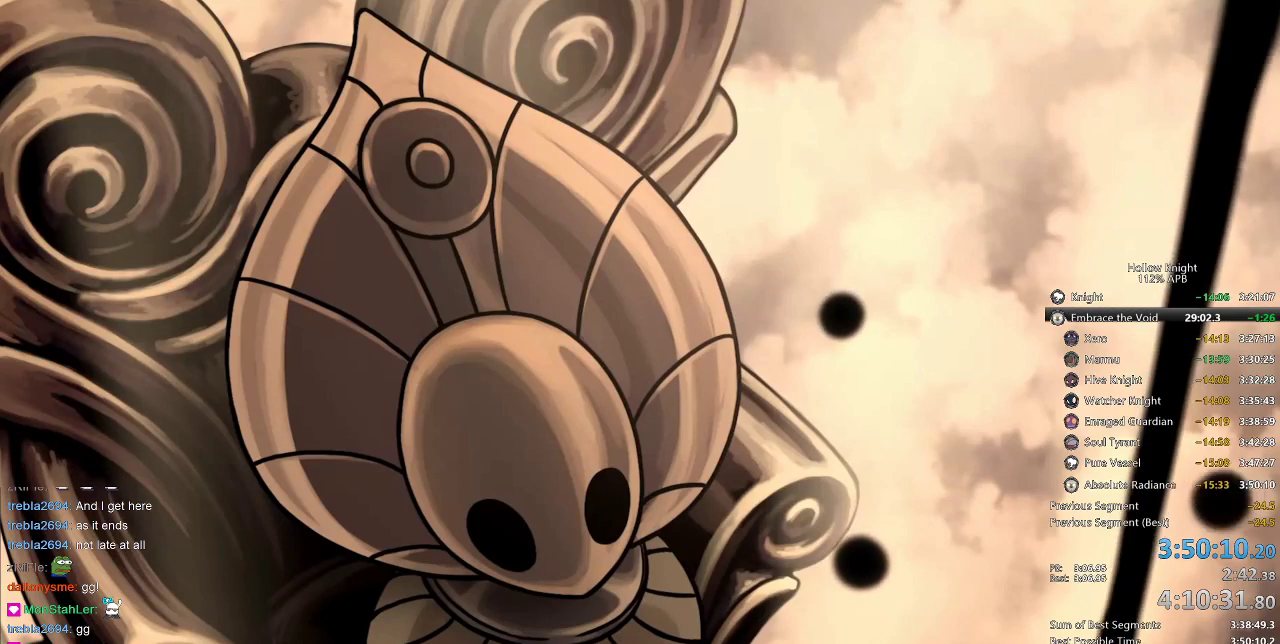
{"keys": ["nail"], "events": [[100, "nail", "down"], [150, "nail", "up"], [200, "nail", "down"], [233, "nail", "up"], [333, "nail", "down"], [383, "nail", "up"], [433, "nail", "down"]]}